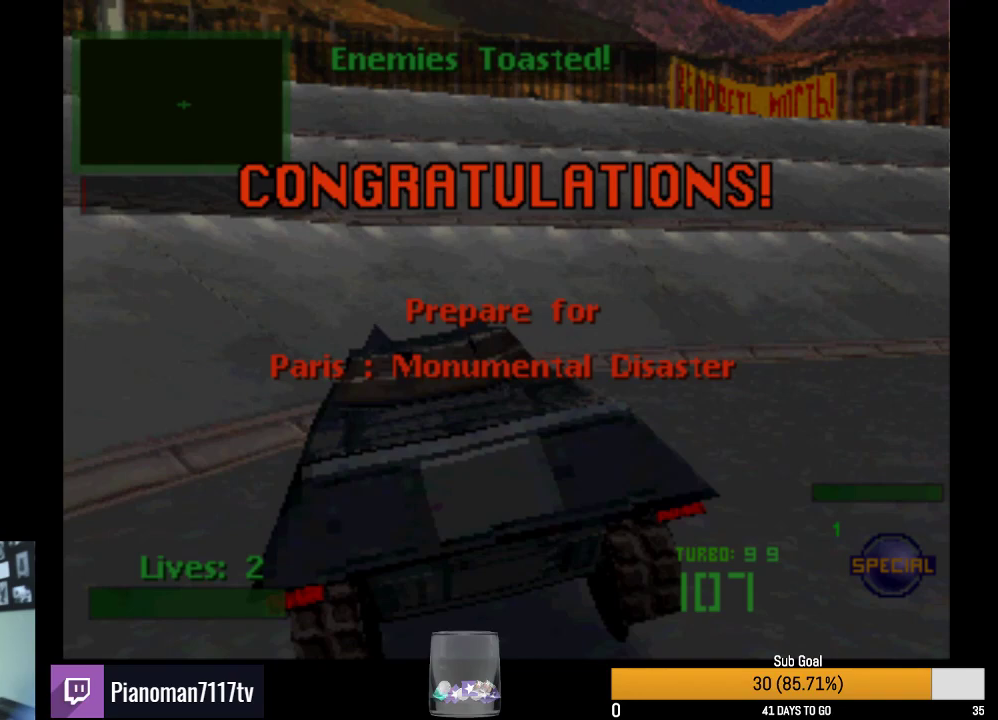
Gameplay with a controller (PlayStation layout); each line is a JSON object with the inputs held at the frame after it. "events" lists button and stick changes between this image and that frame as [ms after this image, input, new state], when the widget could be followed in between.
{"buttons": ["SQUARE", "R2"], "left_stick": "center", "right_stick": "center", "events": []}
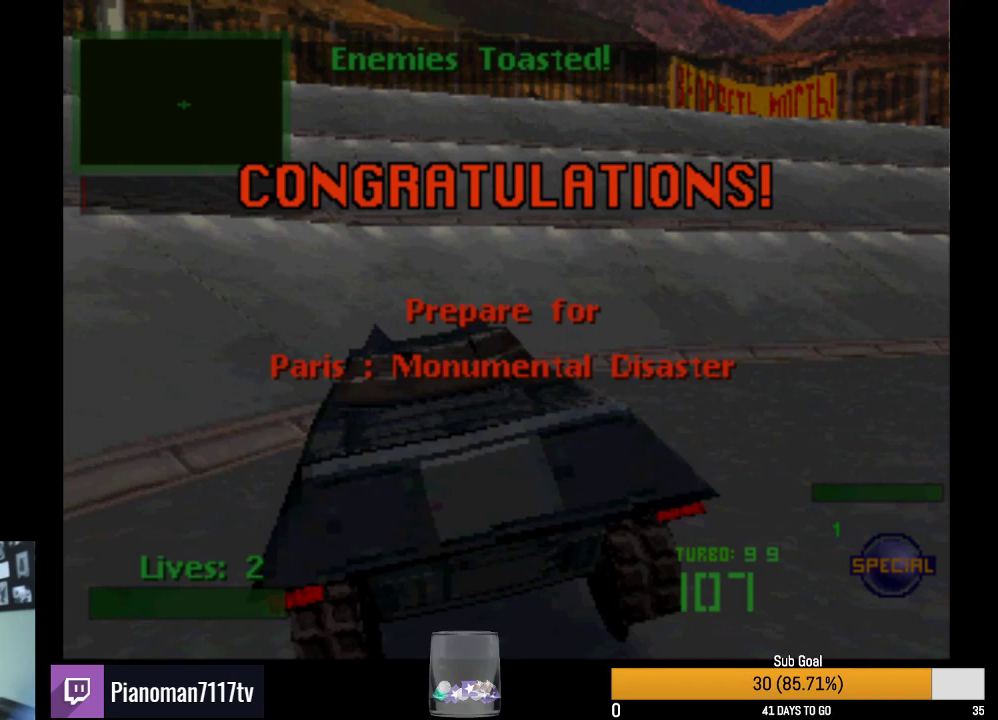
{"buttons": ["SQUARE", "R2"], "left_stick": "center", "right_stick": "center", "events": []}
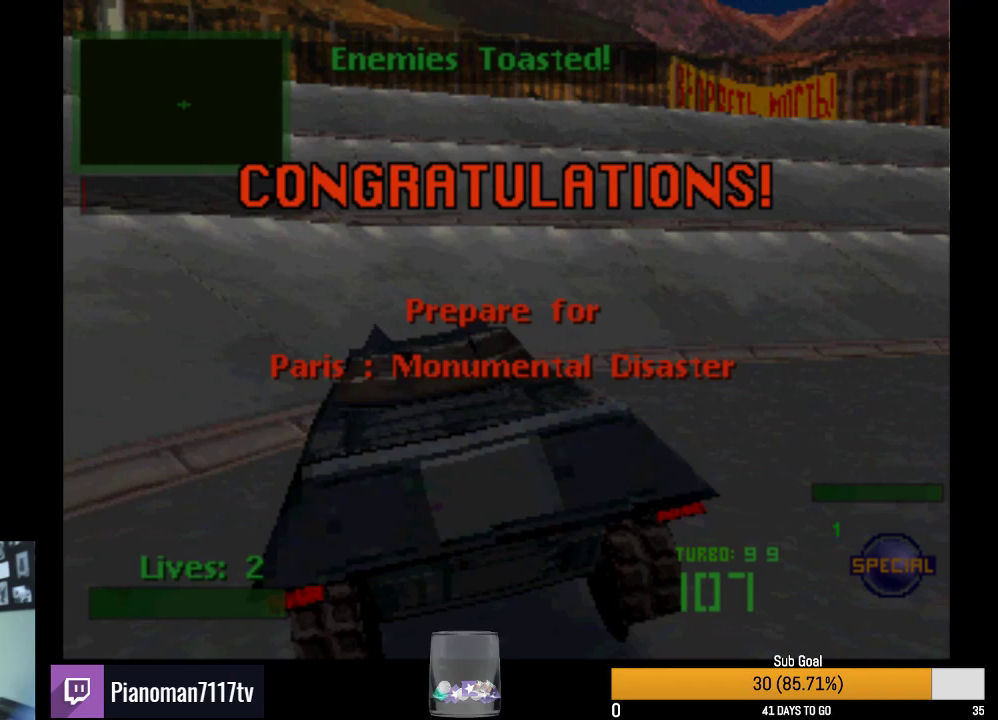
{"buttons": ["SQUARE", "R2"], "left_stick": "center", "right_stick": "center", "events": []}
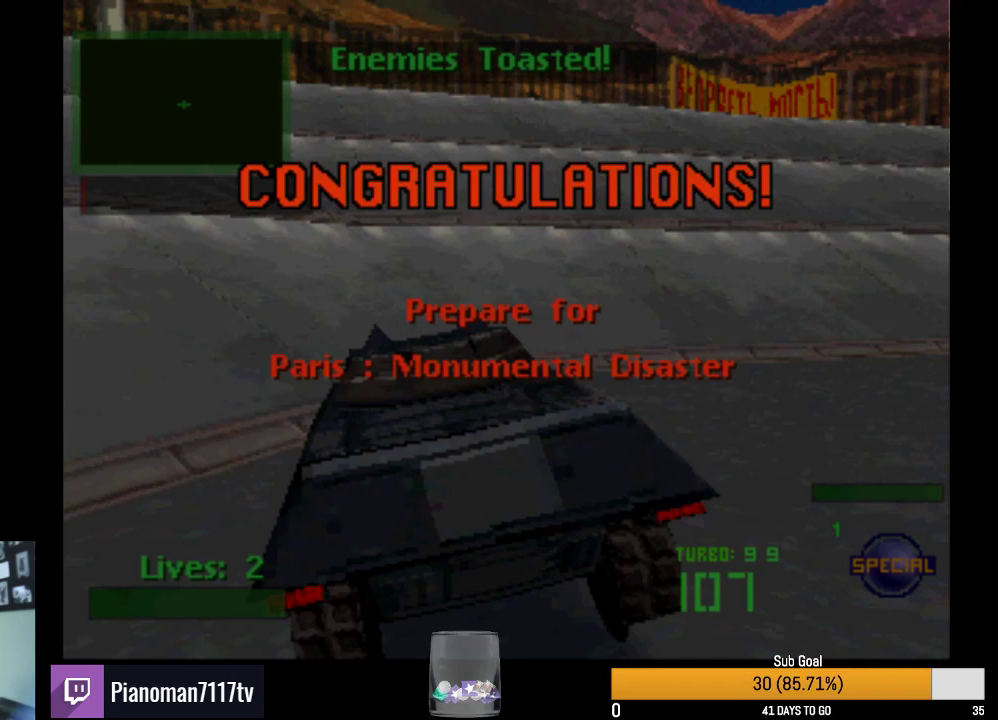
{"buttons": ["SQUARE", "R2"], "left_stick": "center", "right_stick": "center", "events": []}
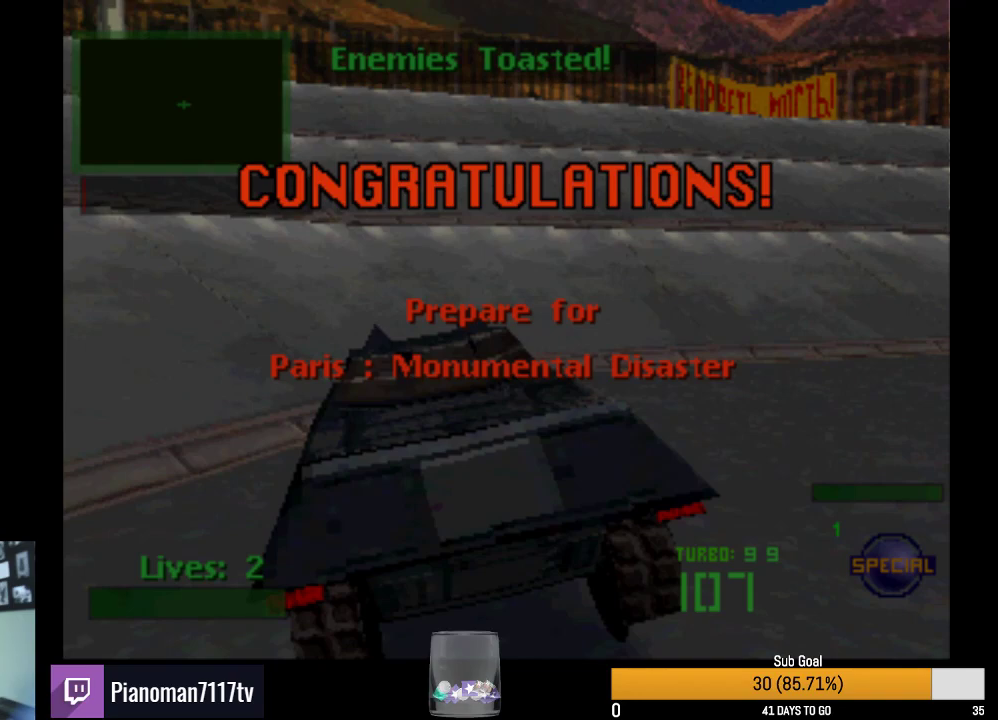
{"buttons": ["SQUARE", "R2"], "left_stick": "center", "right_stick": "center", "events": []}
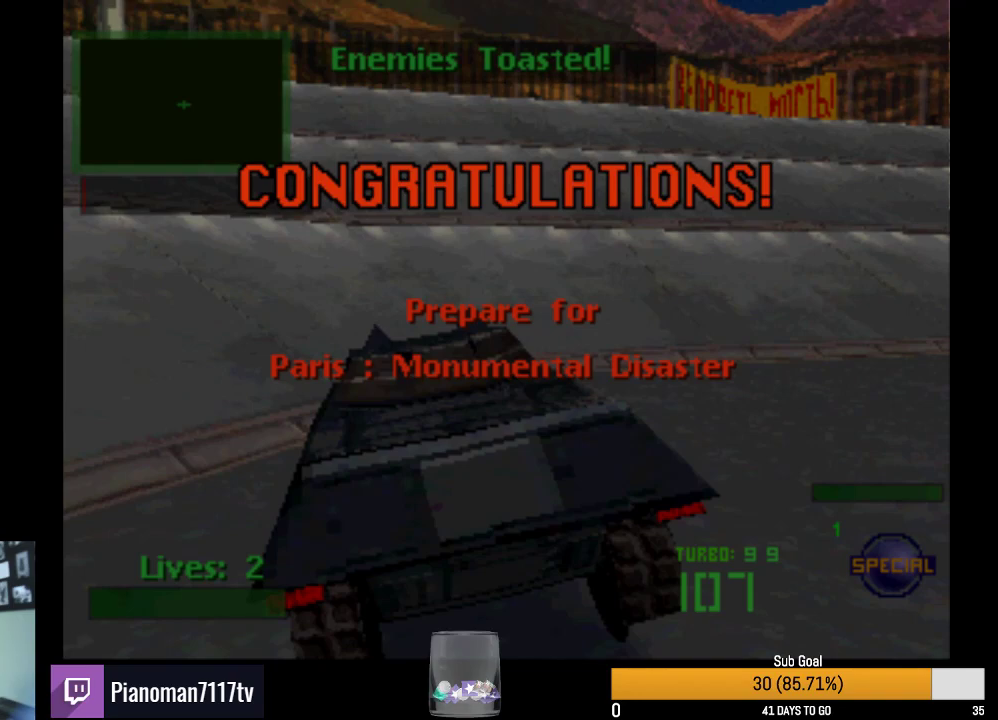
{"buttons": ["SQUARE", "R2"], "left_stick": "center", "right_stick": "center", "events": []}
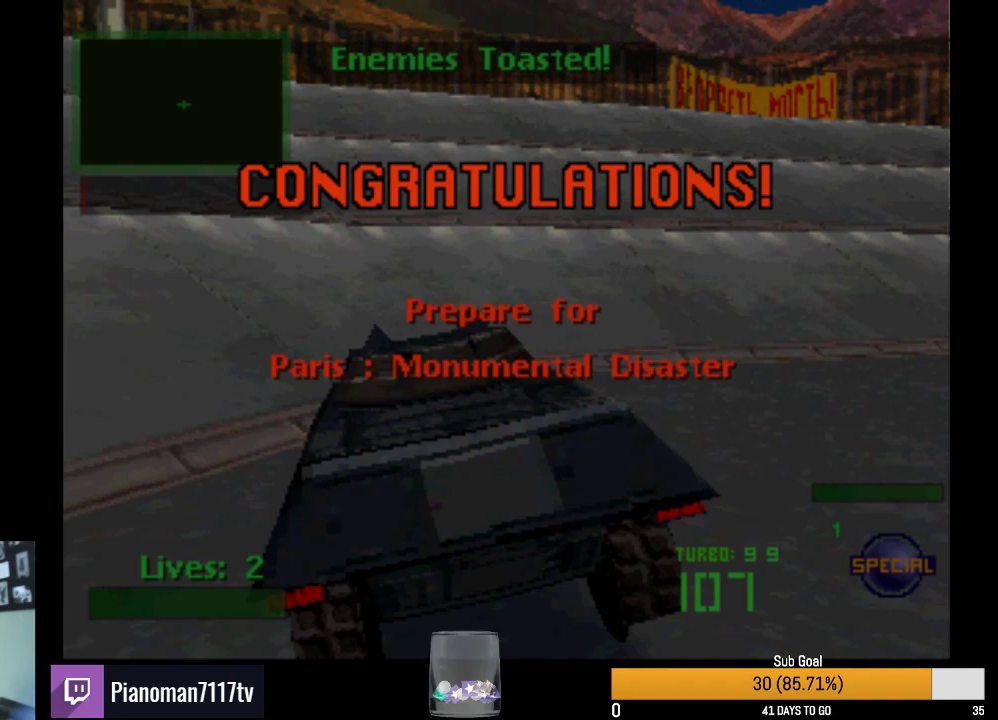
{"buttons": ["SQUARE", "R2"], "left_stick": "center", "right_stick": "center", "events": []}
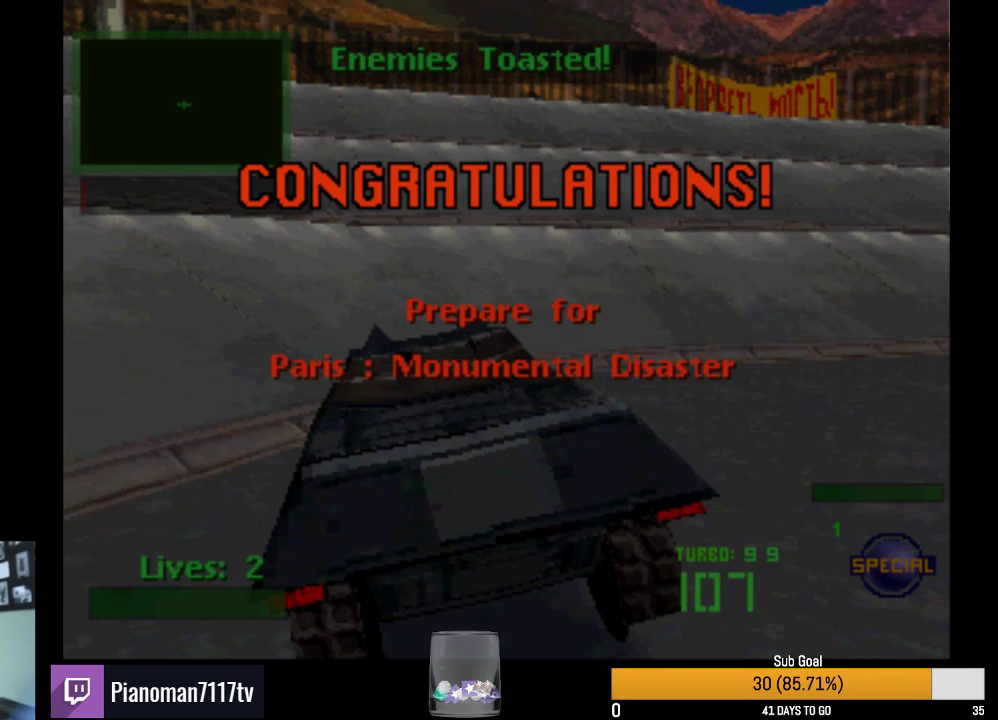
{"buttons": ["SQUARE", "R2"], "left_stick": "center", "right_stick": "center", "events": []}
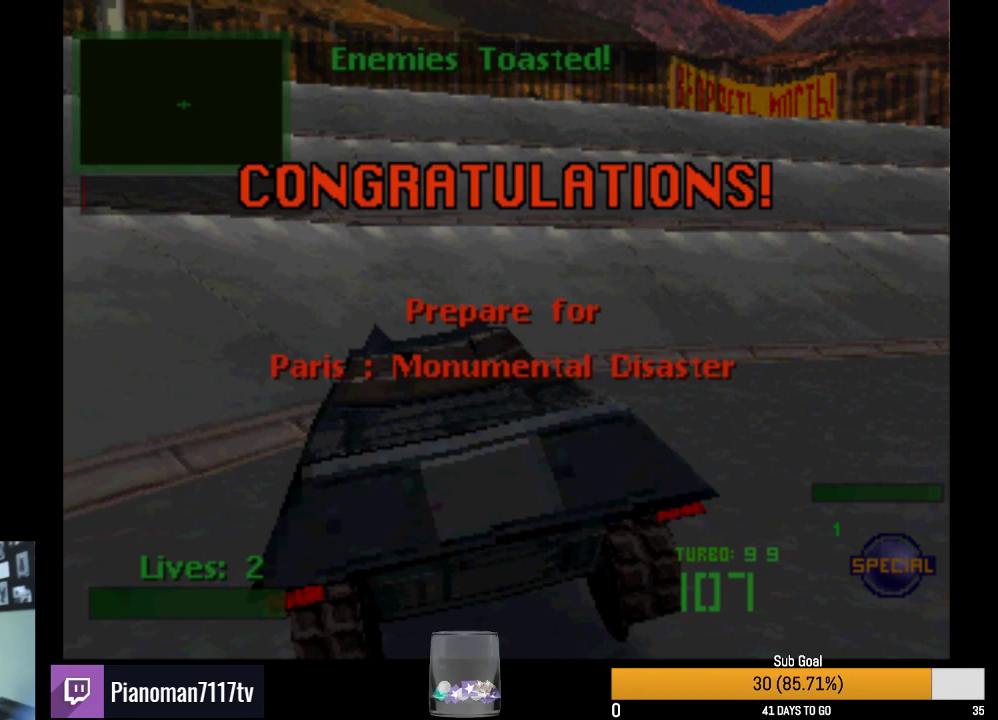
{"buttons": ["SQUARE", "R2"], "left_stick": "center", "right_stick": "center", "events": []}
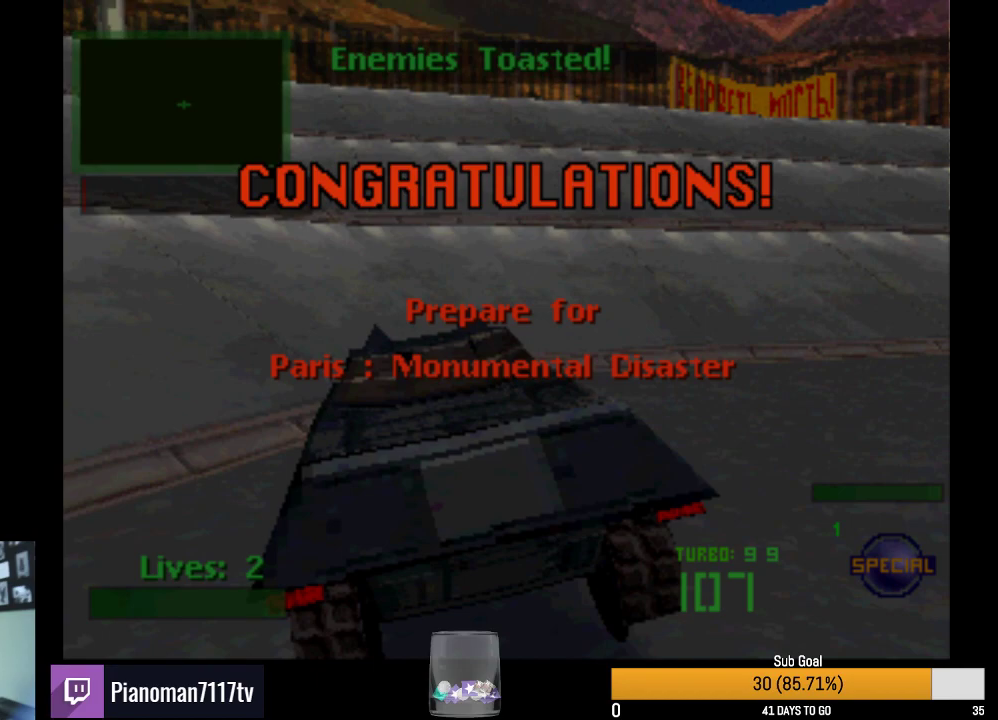
{"buttons": ["SQUARE", "R2"], "left_stick": "center", "right_stick": "center", "events": []}
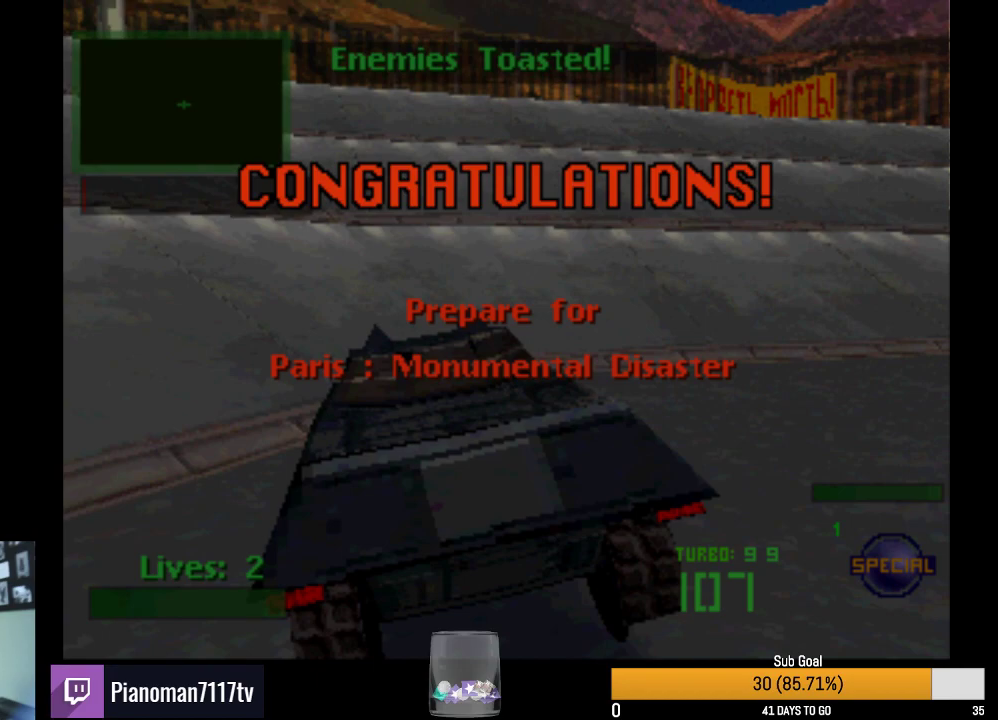
{"buttons": ["SQUARE", "R2"], "left_stick": "center", "right_stick": "center", "events": []}
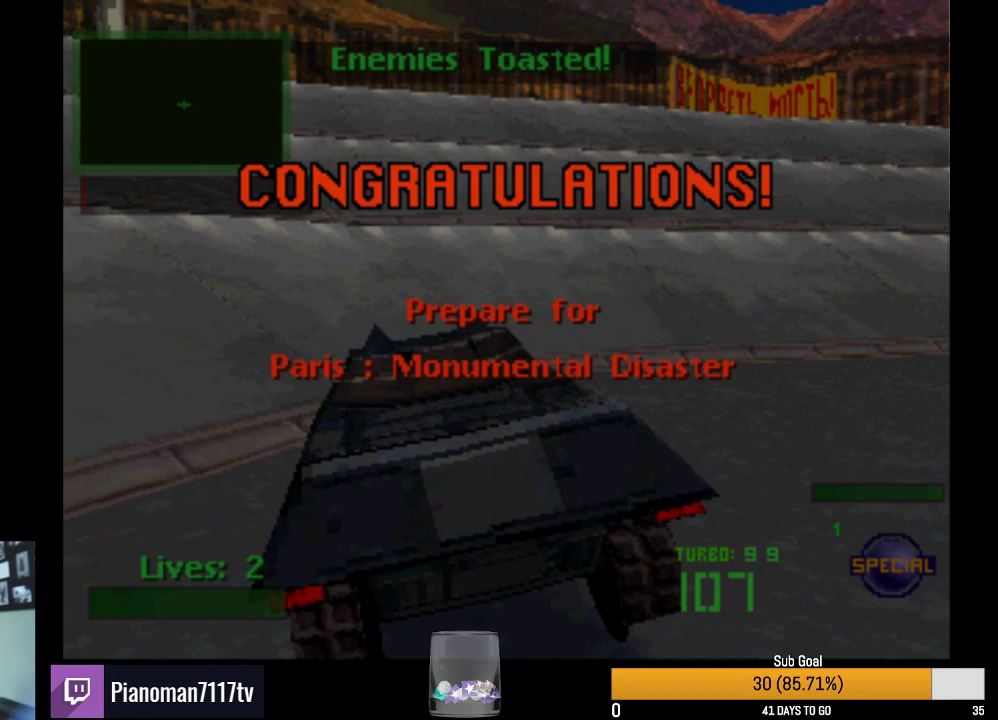
{"buttons": ["SQUARE", "R2"], "left_stick": "center", "right_stick": "center", "events": []}
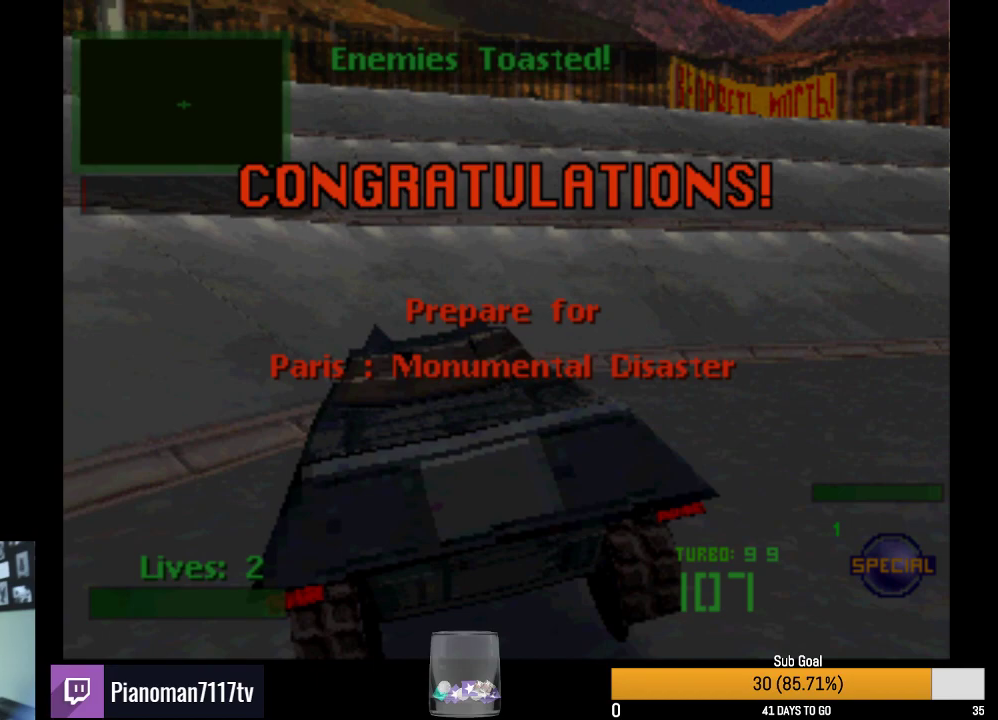
{"buttons": ["SQUARE", "R2"], "left_stick": "center", "right_stick": "center", "events": []}
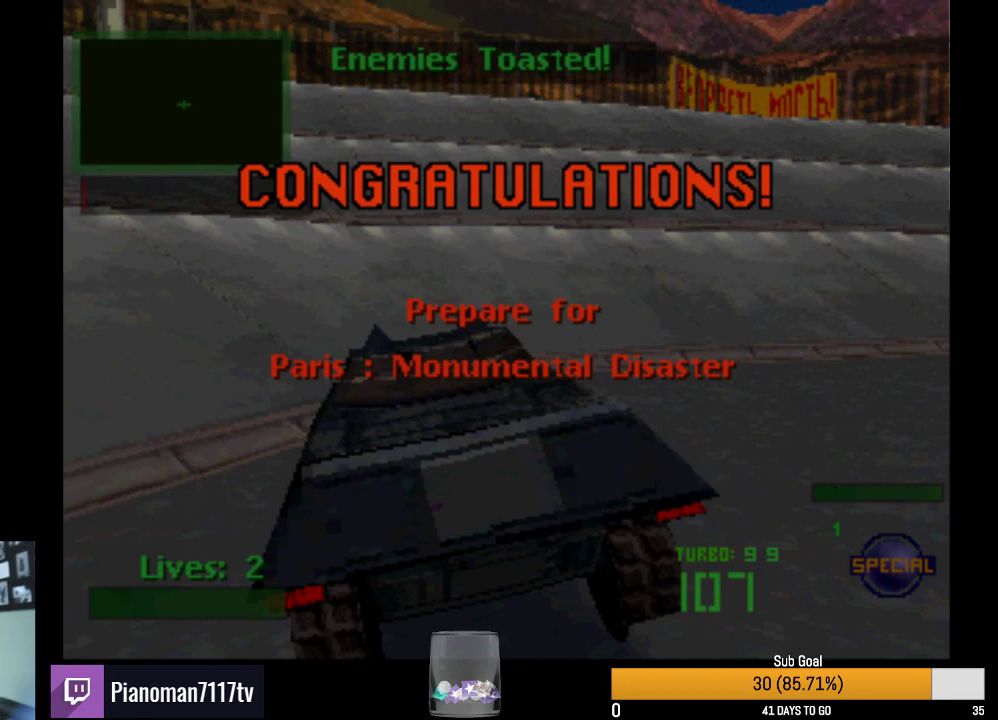
{"buttons": ["SQUARE", "R2"], "left_stick": "center", "right_stick": "center", "events": []}
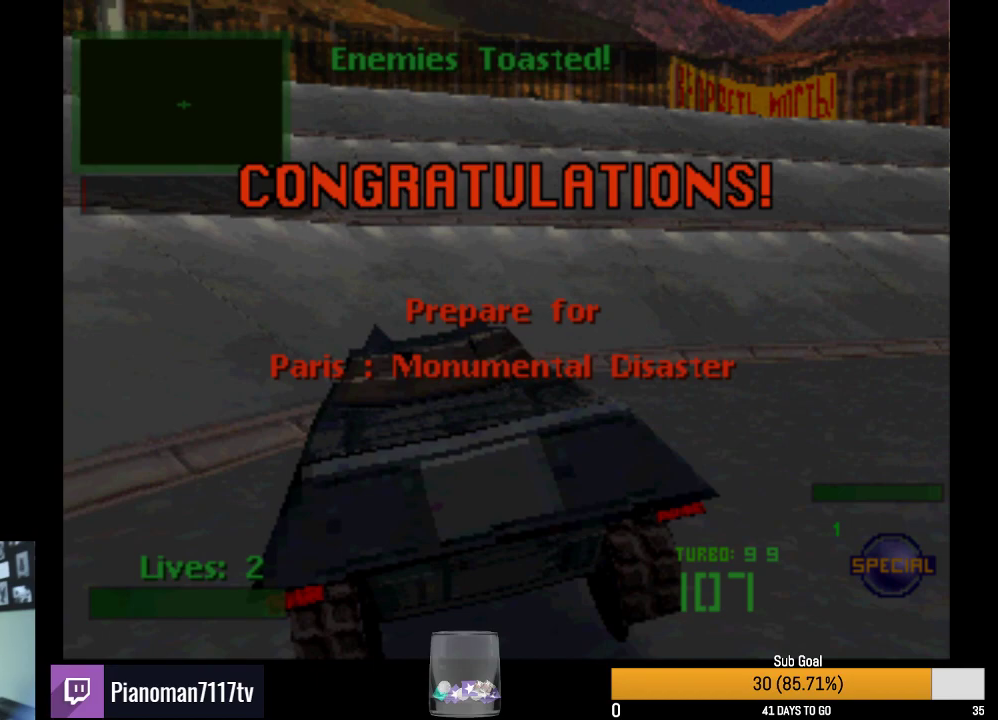
{"buttons": ["SQUARE", "R2"], "left_stick": "center", "right_stick": "center", "events": []}
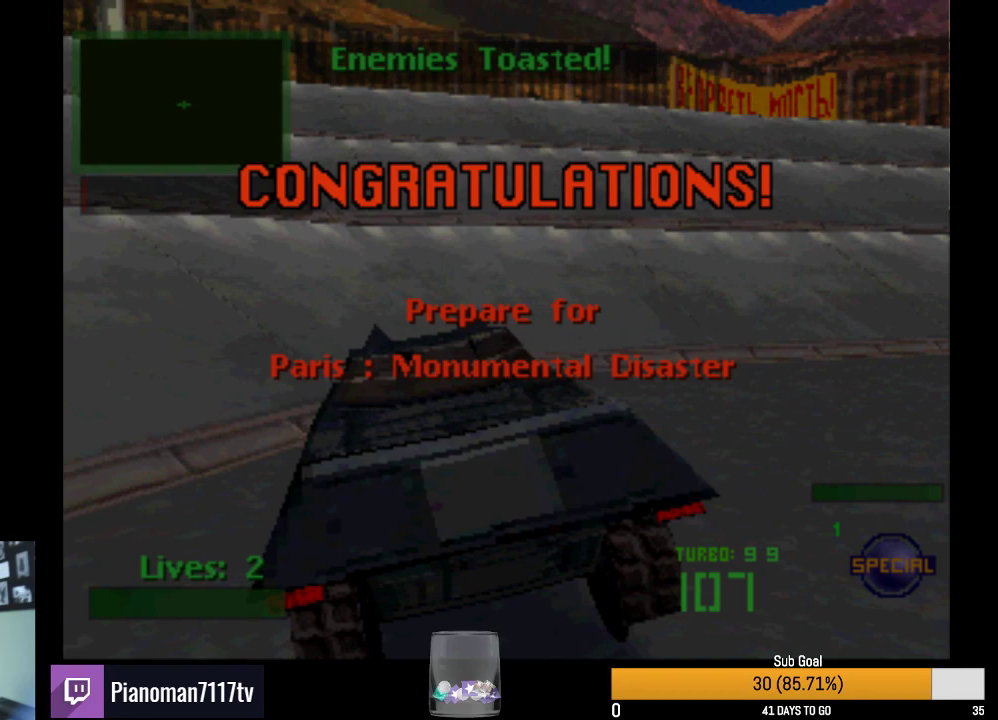
{"buttons": ["SQUARE", "R2"], "left_stick": "center", "right_stick": "center", "events": []}
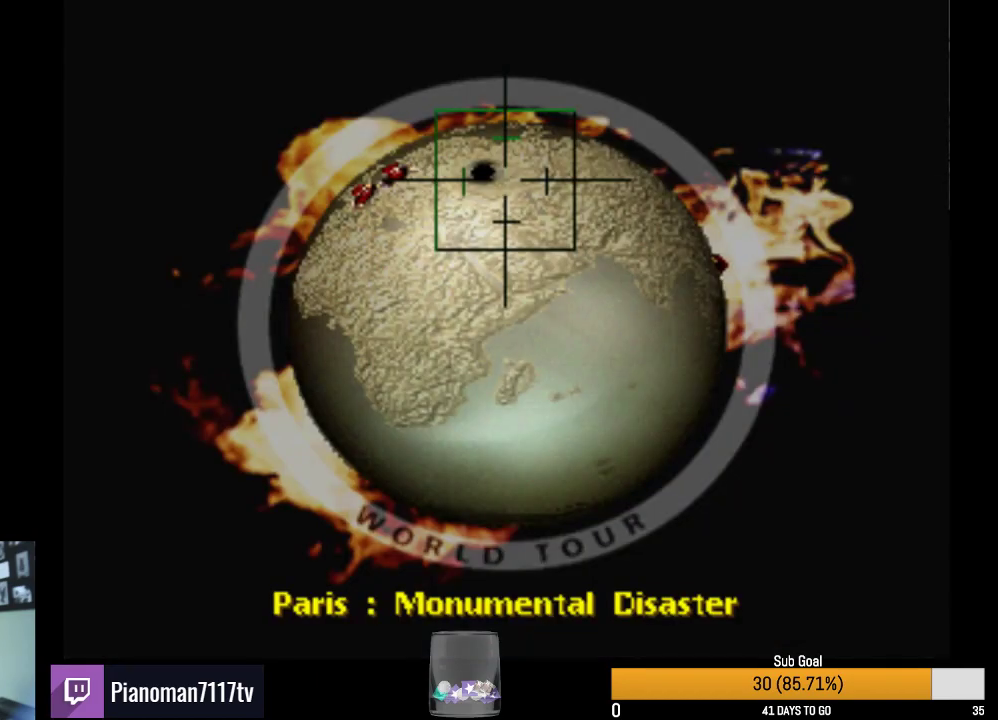
{"buttons": ["SQUARE", "R2"], "left_stick": "center", "right_stick": "center", "events": []}
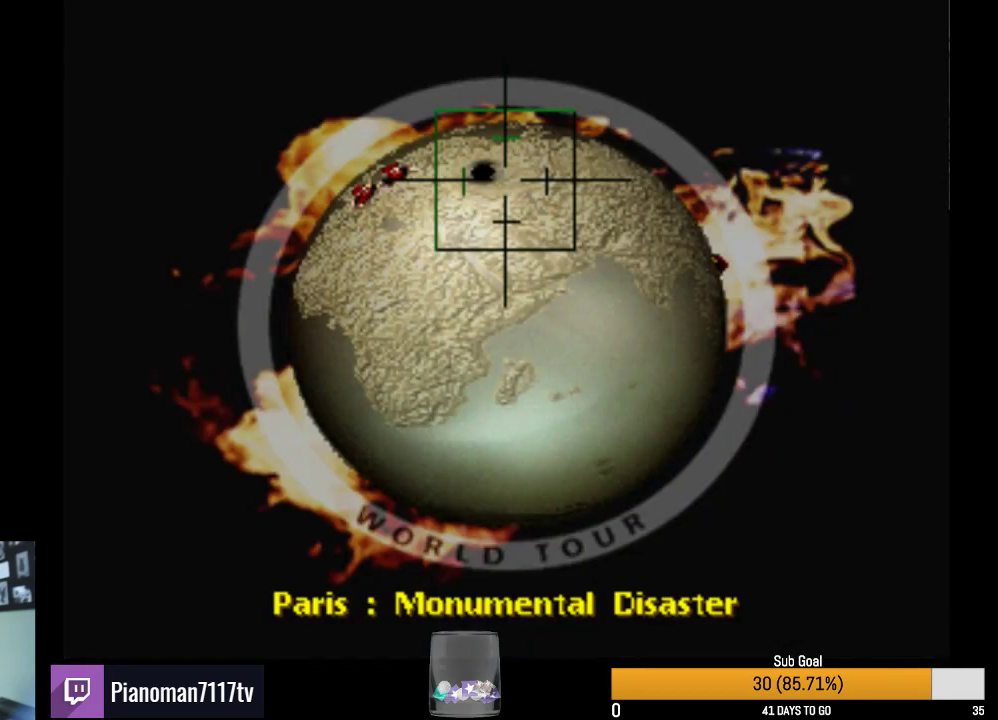
{"buttons": ["SQUARE", "R2"], "left_stick": "center", "right_stick": "center", "events": []}
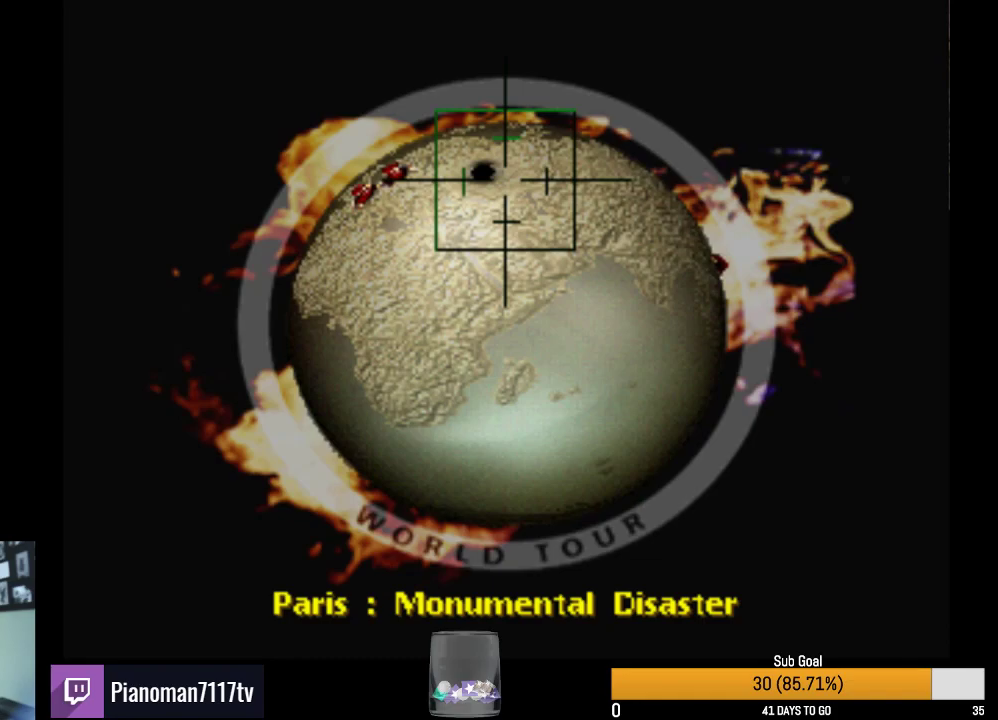
{"buttons": ["SQUARE", "R2"], "left_stick": "center", "right_stick": "center", "events": []}
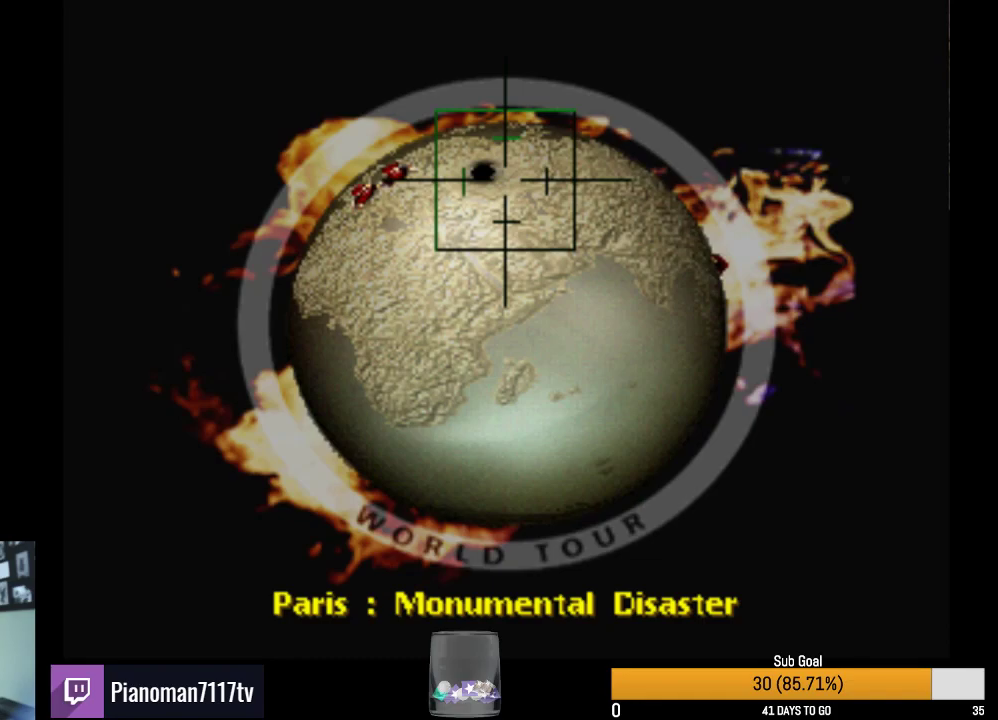
{"buttons": ["SQUARE", "R2"], "left_stick": "center", "right_stick": "center", "events": []}
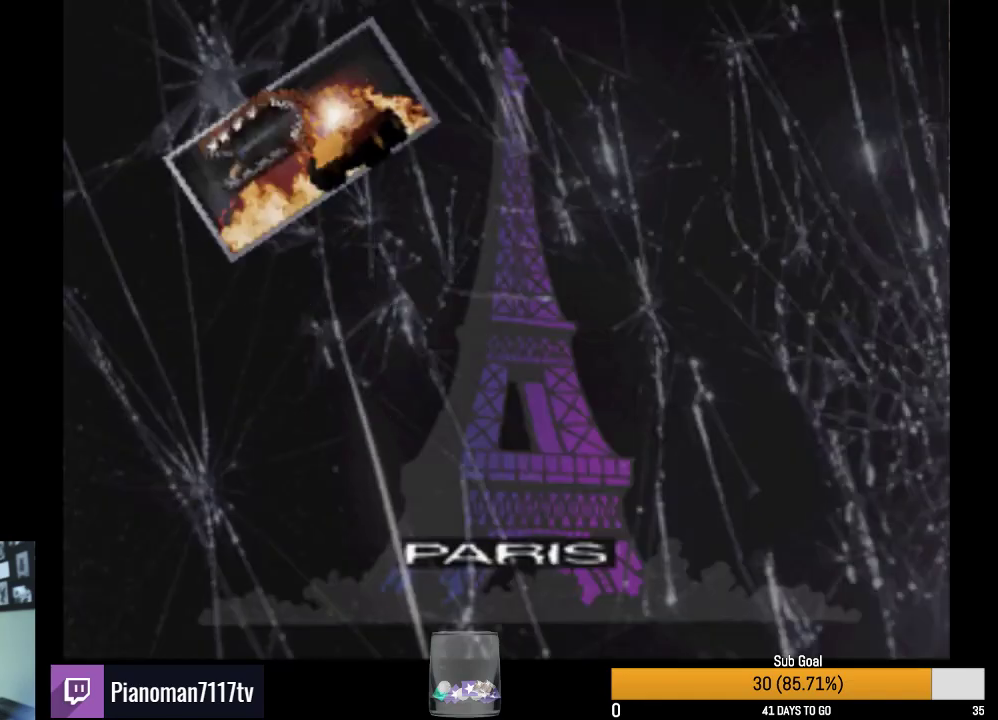
{"buttons": ["SQUARE", "R2"], "left_stick": "center", "right_stick": "center", "events": []}
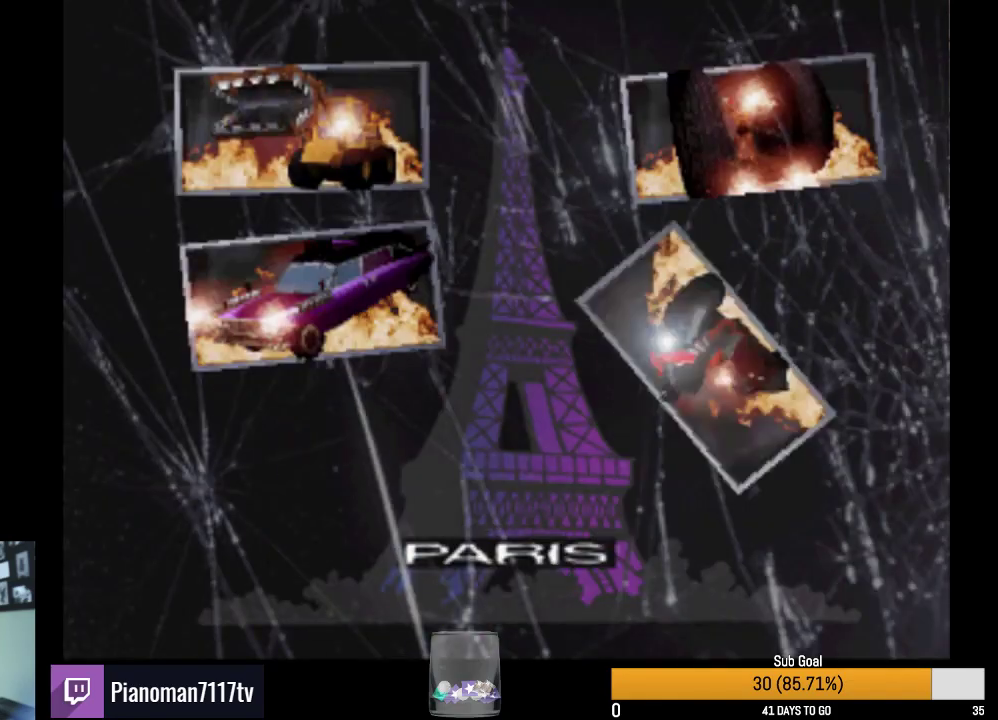
{"buttons": ["SQUARE", "R2"], "left_stick": "center", "right_stick": "center", "events": []}
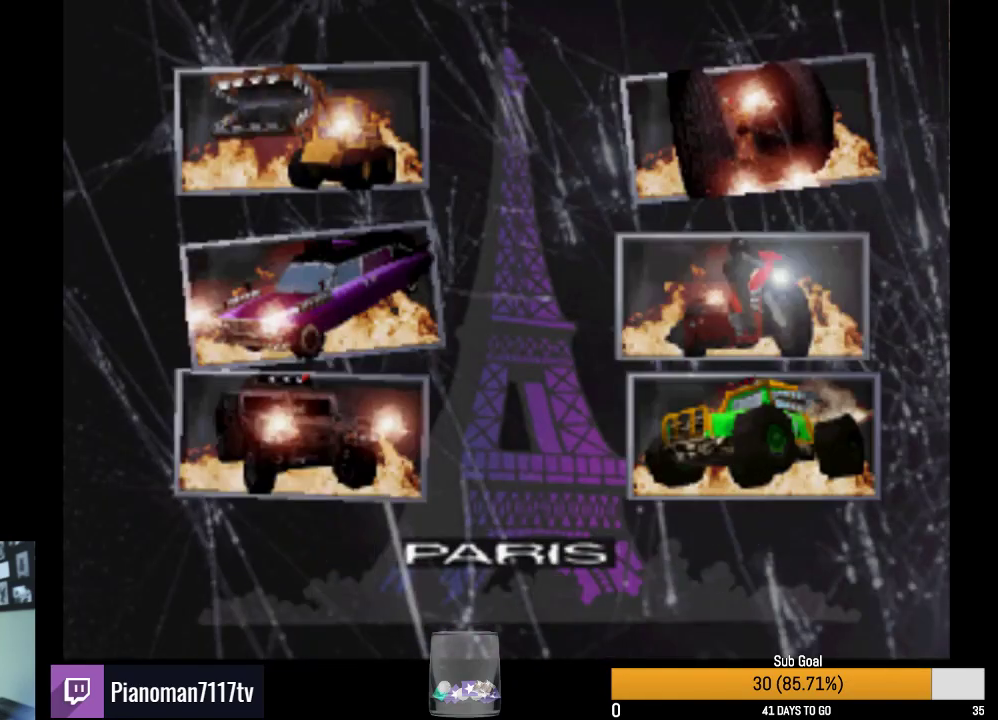
{"buttons": ["SQUARE", "R2"], "left_stick": "center", "right_stick": "center", "events": []}
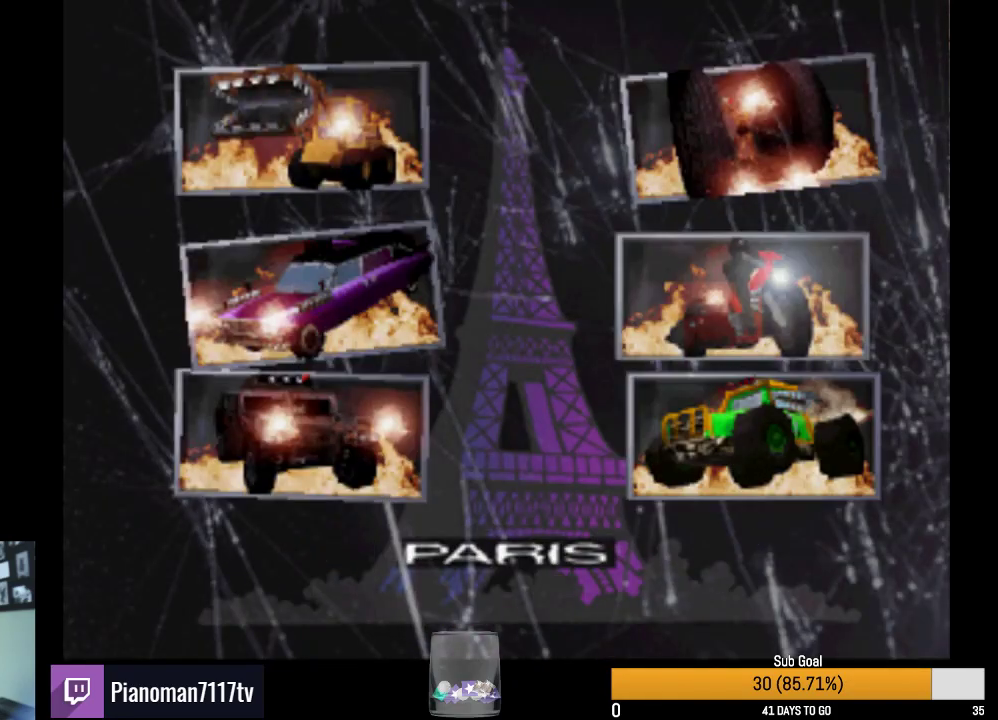
{"buttons": ["SQUARE", "R2"], "left_stick": "center", "right_stick": "center", "events": []}
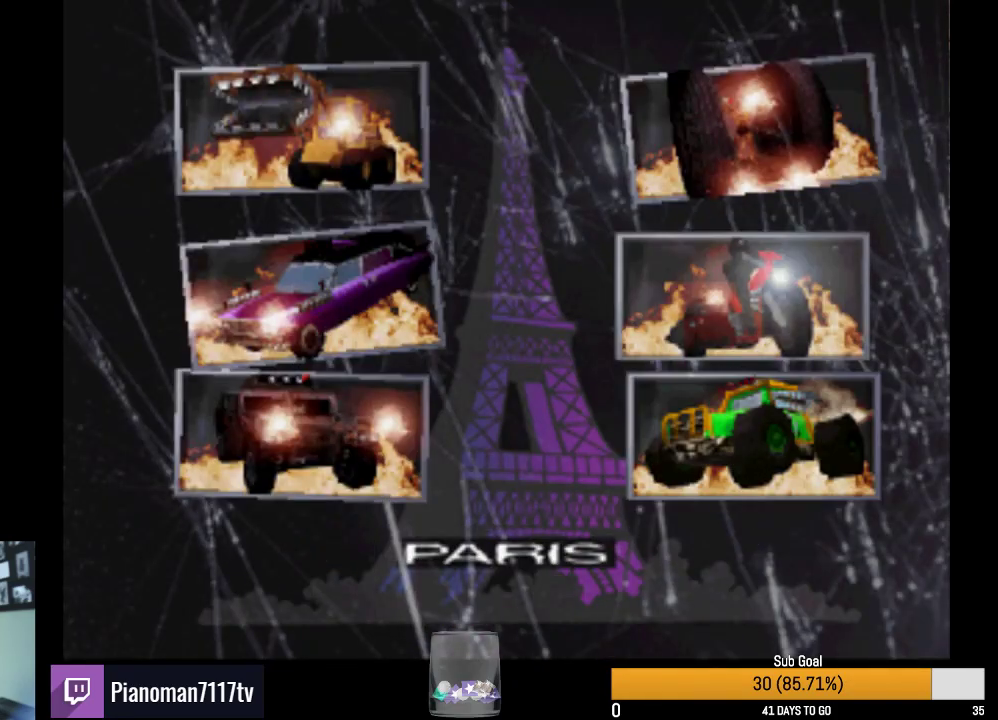
{"buttons": ["SQUARE", "R2"], "left_stick": "center", "right_stick": "center", "events": []}
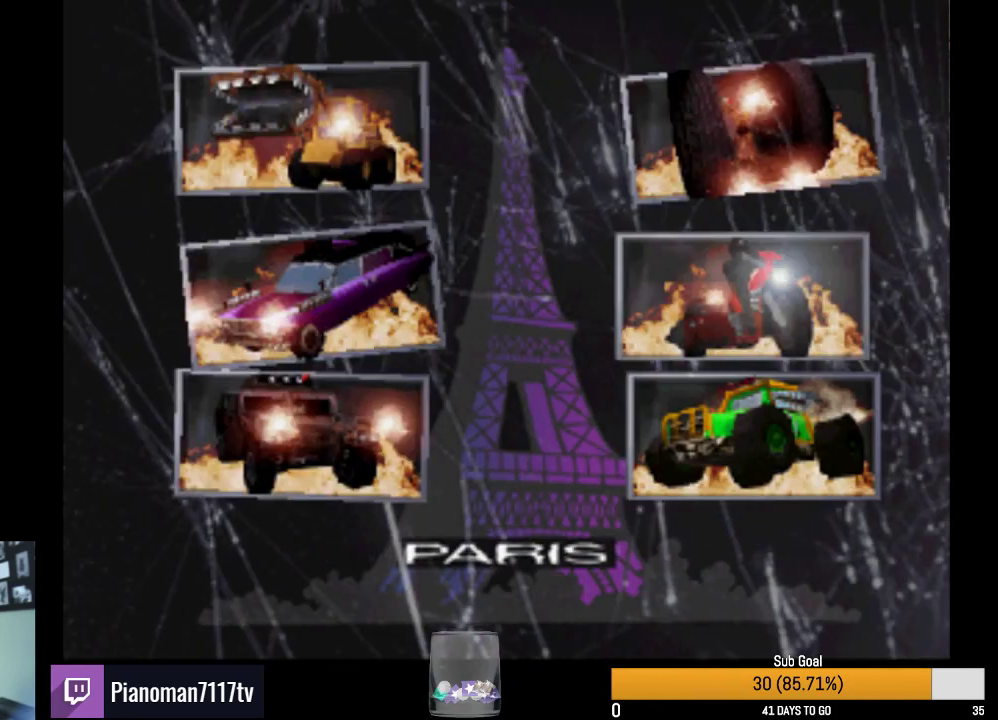
{"buttons": ["SQUARE", "R2"], "left_stick": "center", "right_stick": "center", "events": []}
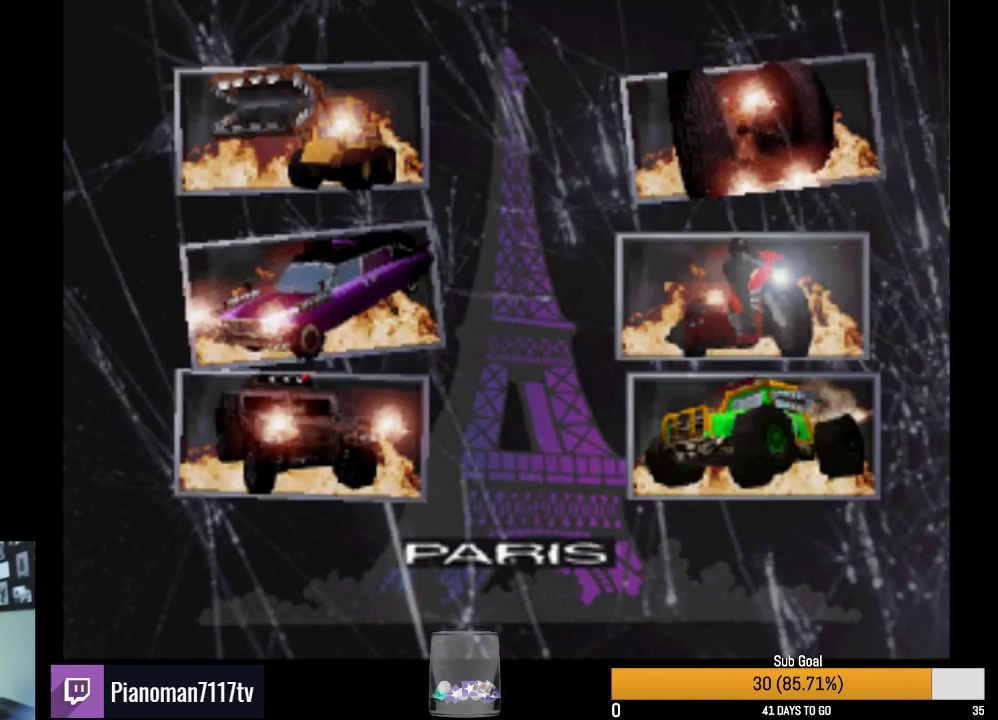
{"buttons": ["SQUARE", "R2"], "left_stick": "center", "right_stick": "center", "events": []}
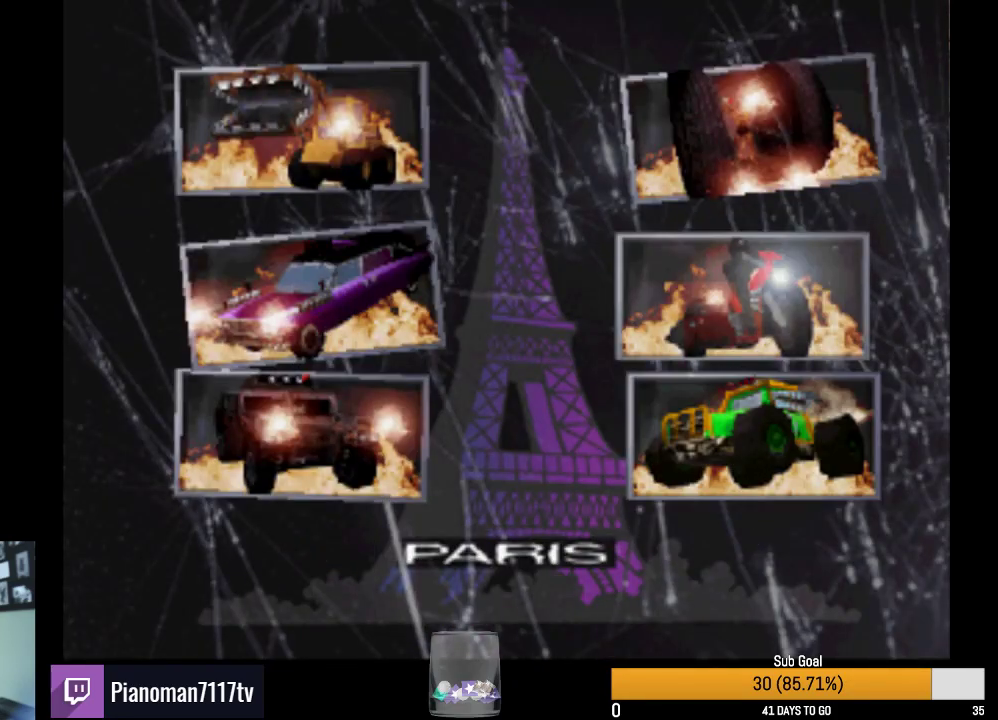
{"buttons": ["SQUARE", "R2"], "left_stick": "center", "right_stick": "center", "events": []}
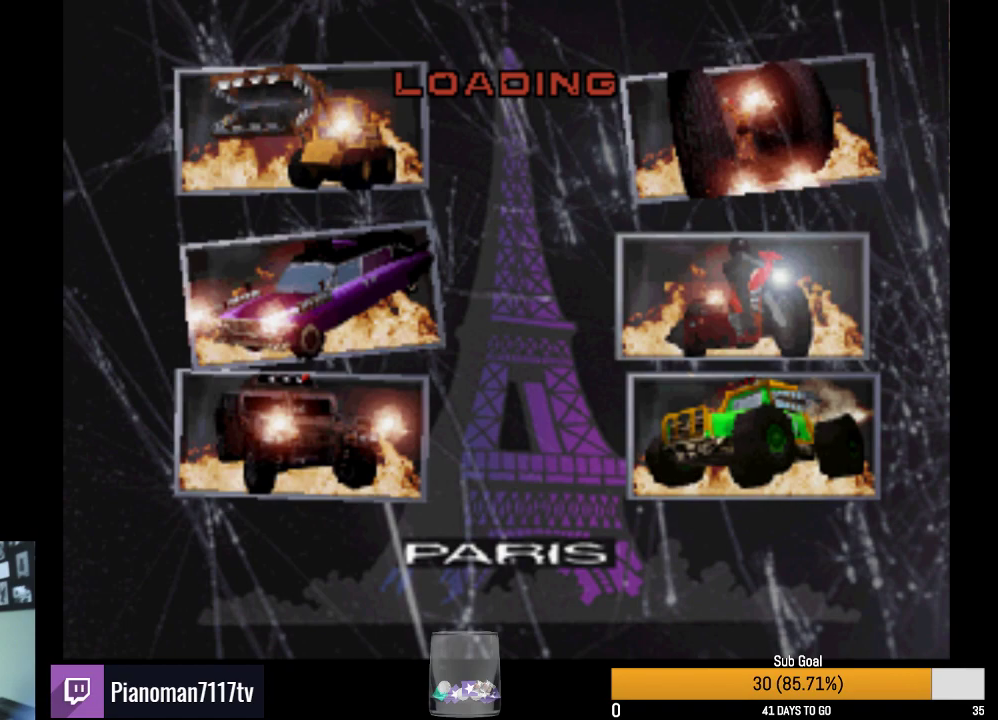
{"buttons": ["SQUARE", "R2"], "left_stick": "center", "right_stick": "center", "events": []}
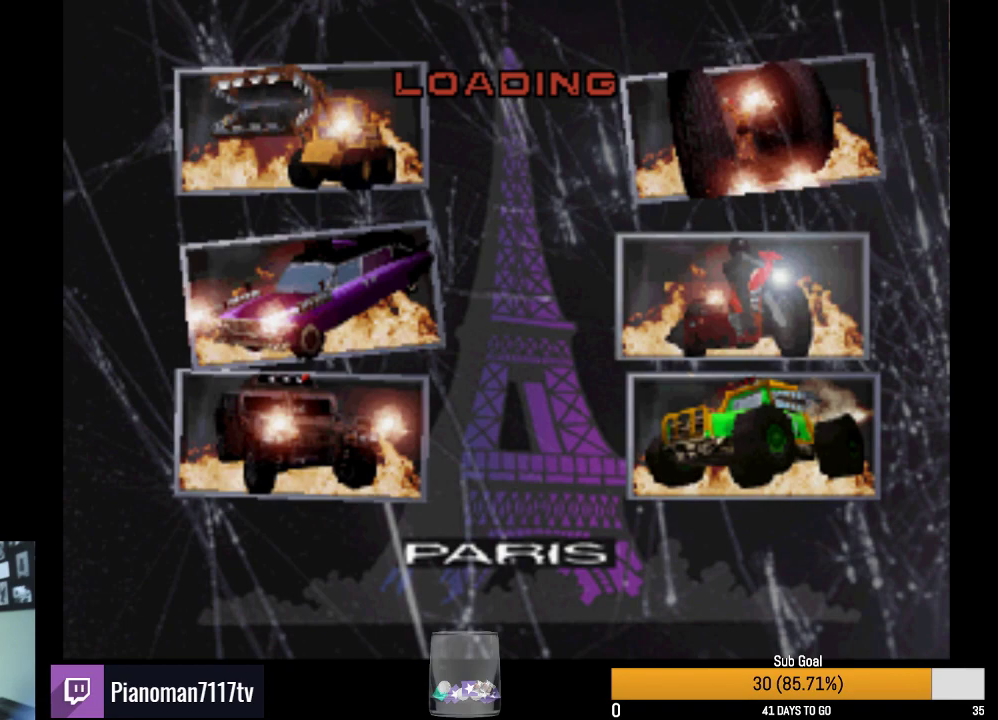
{"buttons": ["SQUARE", "R2"], "left_stick": "center", "right_stick": "center", "events": []}